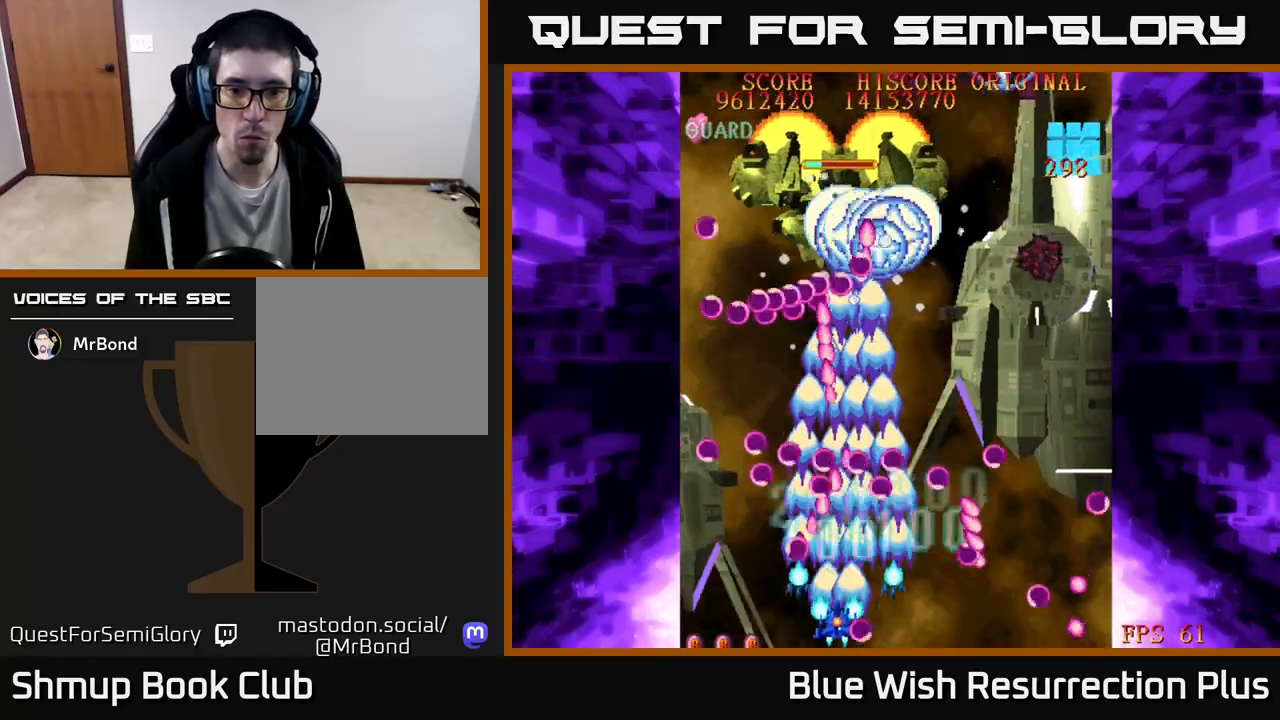
Gameplay with a controller (Xbox layout); each line is a JSON object with the inputs held at the frame after it. "events" lists button and stick changes between this image and that frame as [ms after this image, input, new state], when the widget could be followed in between. Not read: left_stick right_stick.
{"buttons": ["X"]}
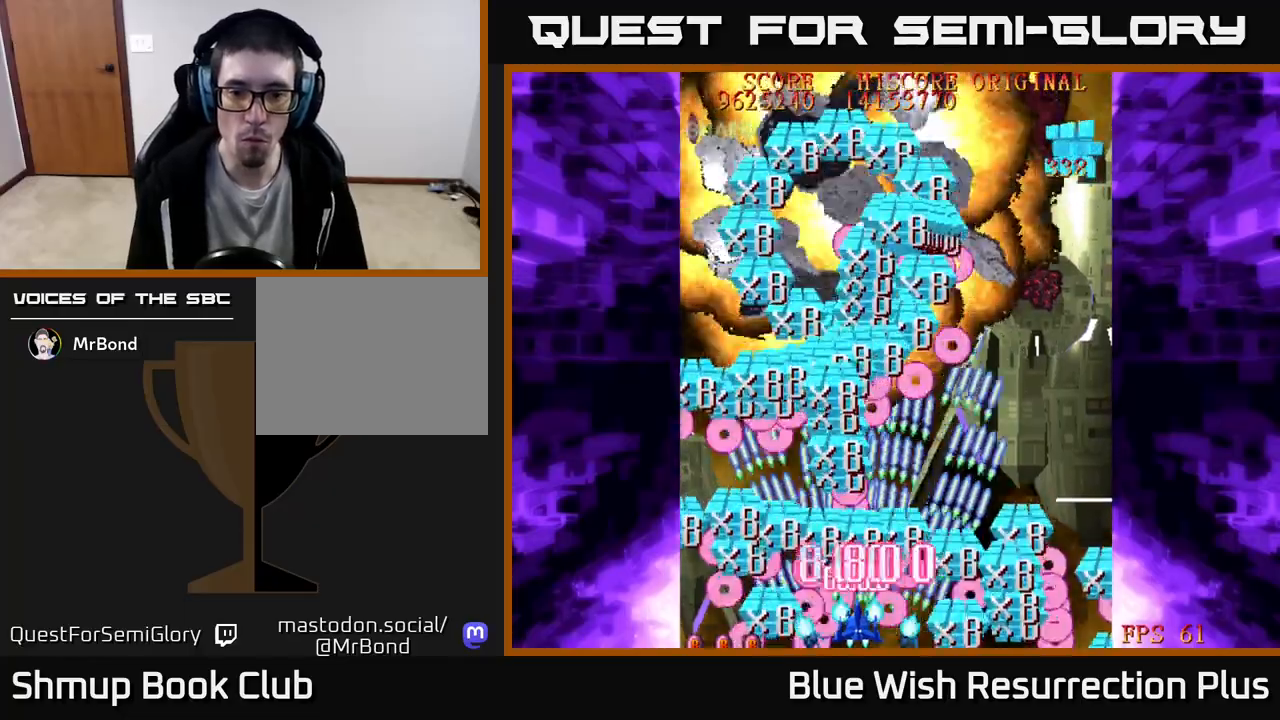
{"buttons": ["A", "DPAD_UP", "DPAD_RIGHT"], "events": [[150, "DPAD_RIGHT", "down"], [217, "DPAD_UP", "down"], [333, "A", "down"], [400, "X", "up"]]}
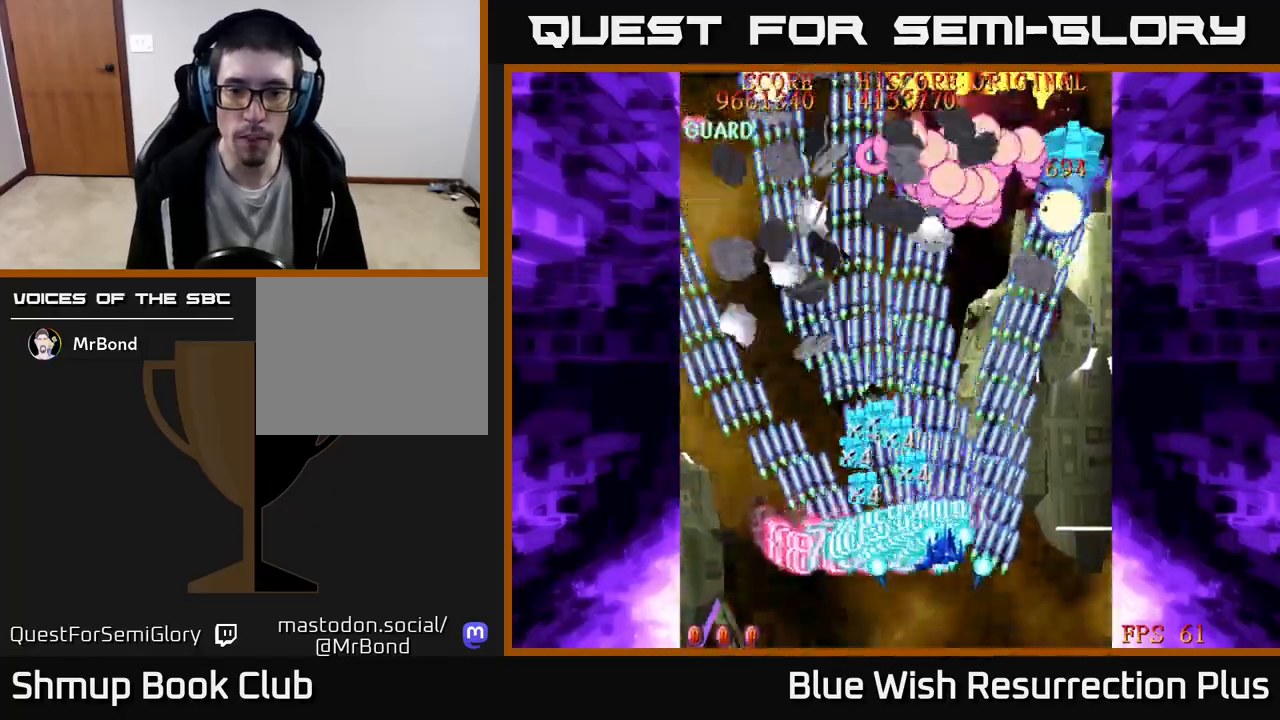
{"buttons": ["A", "DPAD_UP"], "events": [[133, "A", "up"], [317, "X", "down"], [450, "A", "down"], [467, "DPAD_RIGHT", "up"], [500, "X", "up"]]}
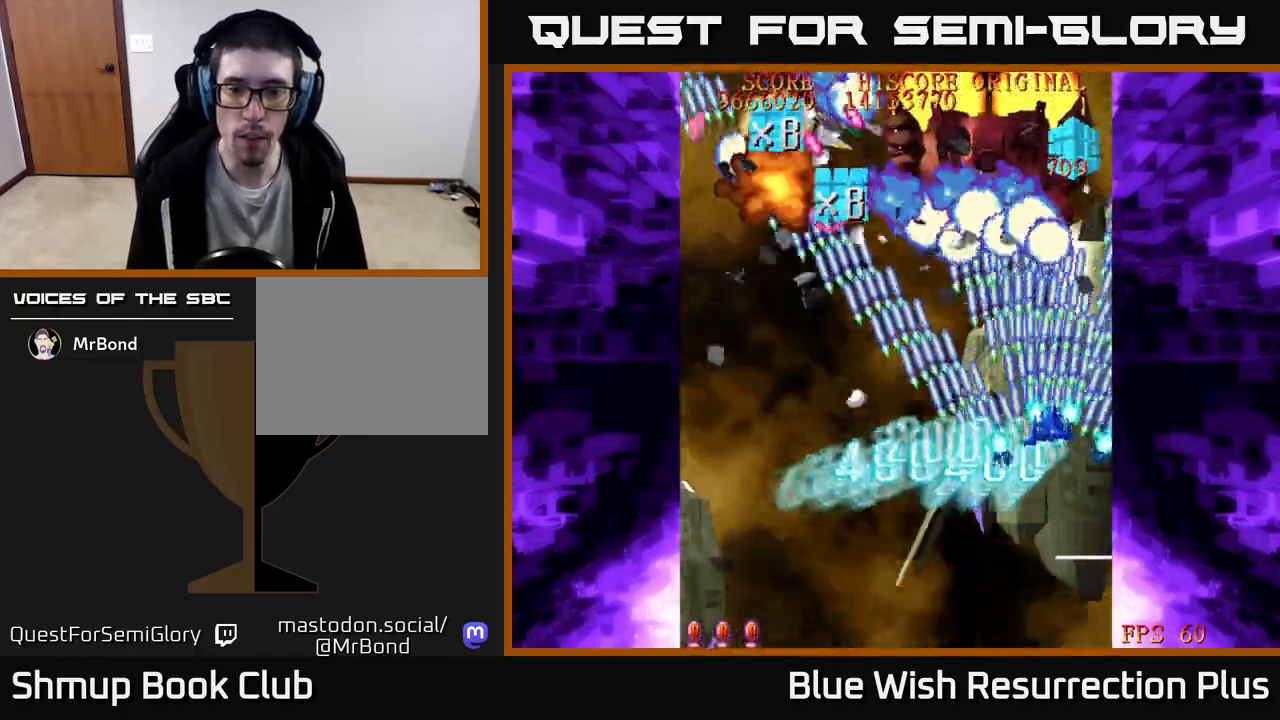
{"buttons": ["A", "DPAD_DOWN", "DPAD_LEFT"], "events": [[117, "X", "down"], [133, "A", "up"], [250, "DPAD_LEFT", "down"], [317, "A", "down"], [333, "DPAD_UP", "up"], [333, "X", "up"], [400, "DPAD_DOWN", "down"]]}
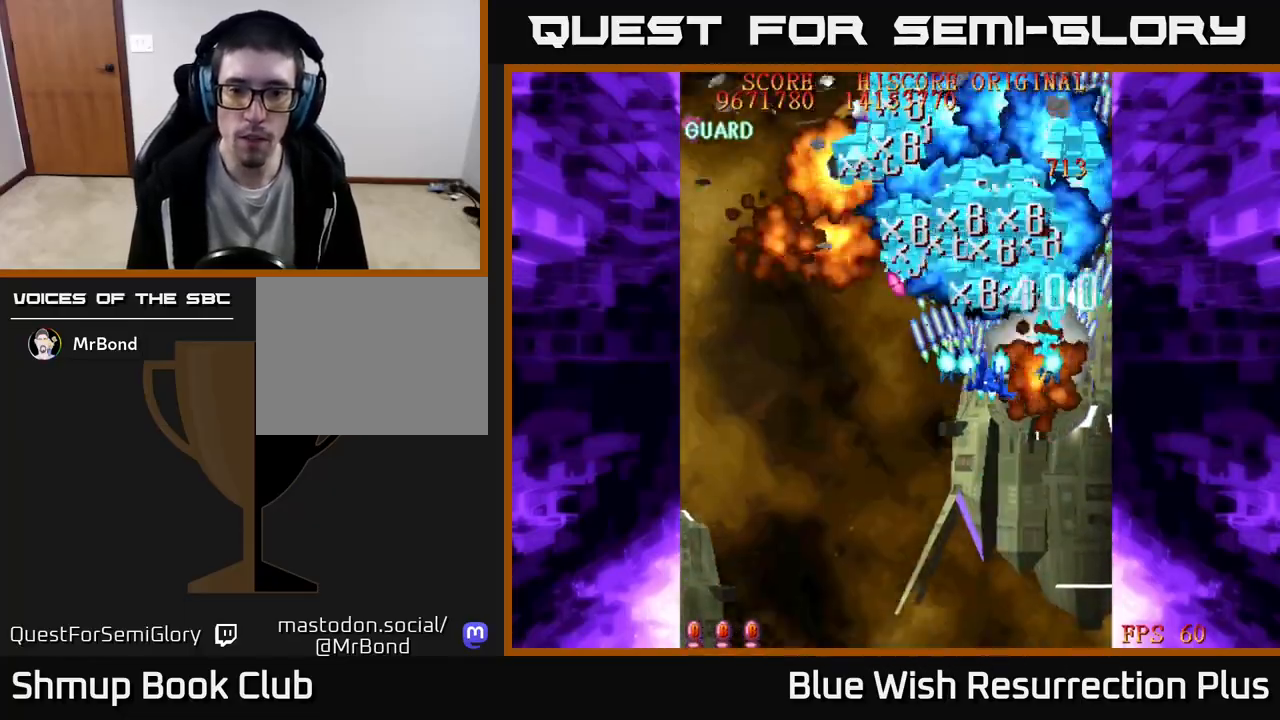
{"buttons": ["X", "DPAD_DOWN", "DPAD_LEFT"], "events": [[200, "X", "down"], [217, "A", "up"]]}
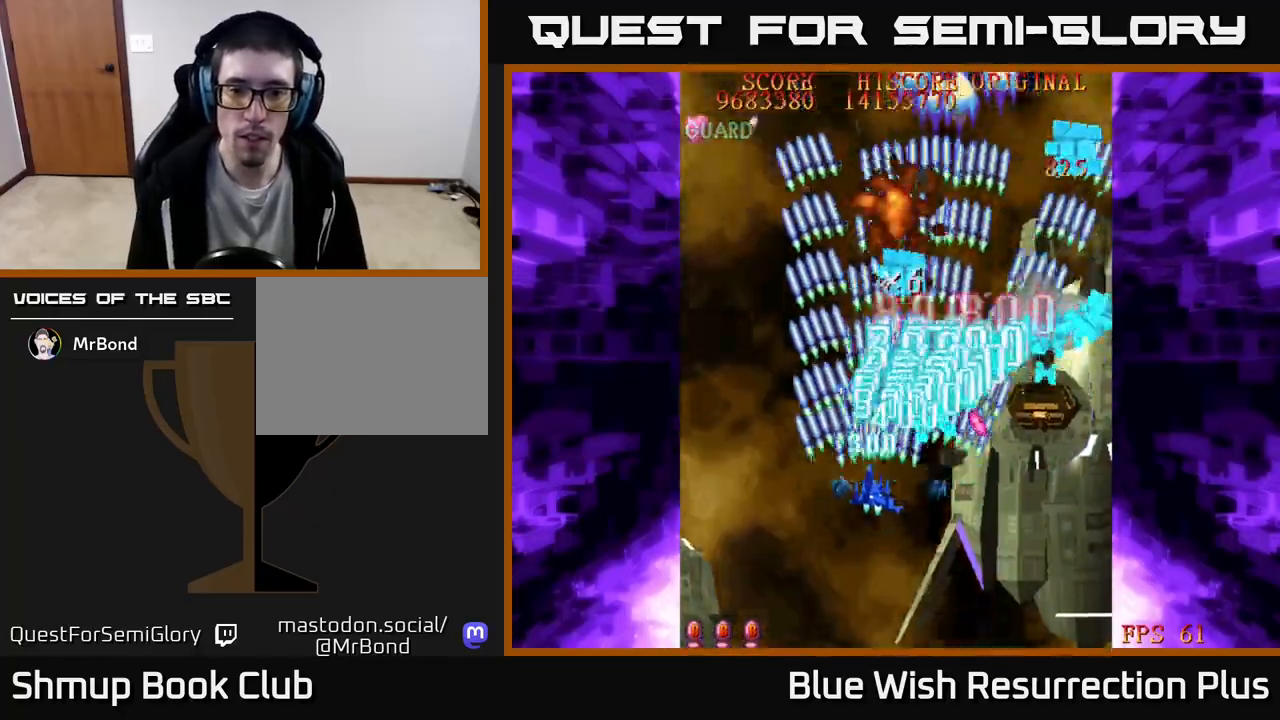
{"buttons": ["X", "DPAD_DOWN", "DPAD_LEFT"], "events": [[100, "X", "up"], [150, "X", "down"], [317, "X", "up"], [367, "X", "down"]]}
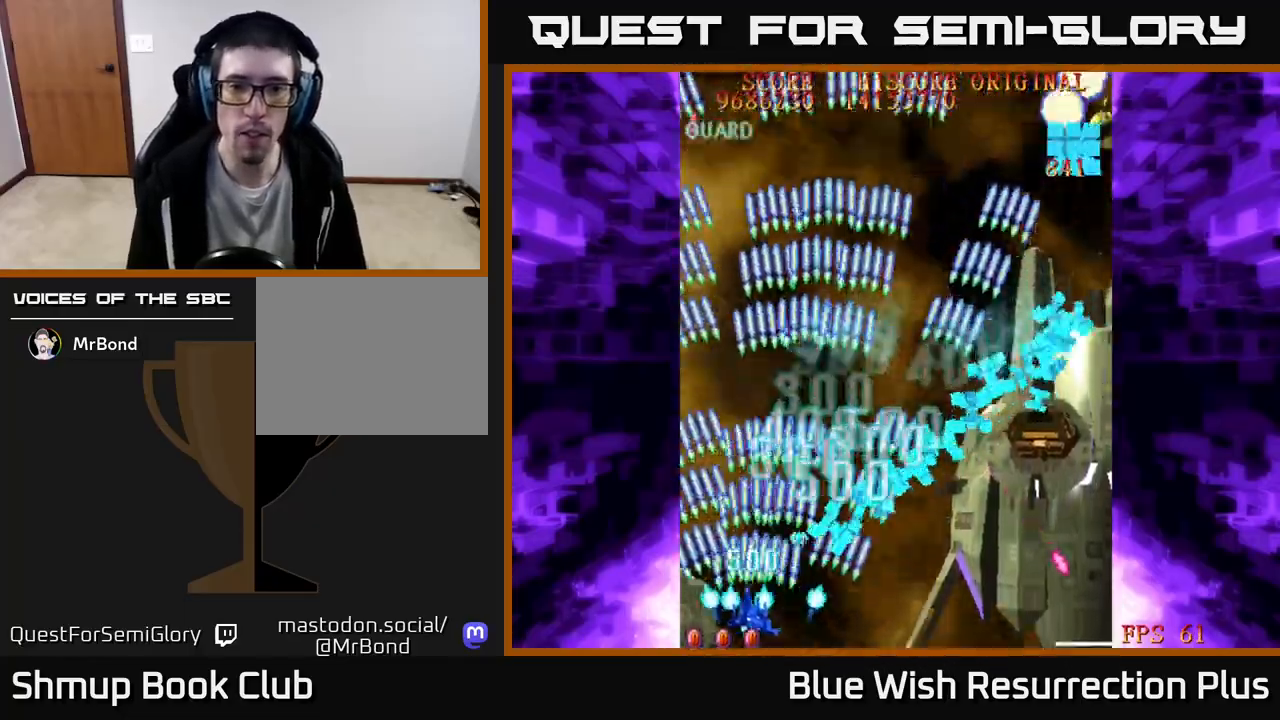
{"buttons": ["DPAD_RIGHT"], "events": [[150, "DPAD_DOWN", "up"], [200, "DPAD_UP", "down"], [250, "X", "up"], [267, "DPAD_LEFT", "up"], [317, "DPAD_RIGHT", "down"], [333, "X", "down"], [367, "DPAD_UP", "up"], [450, "X", "up"]]}
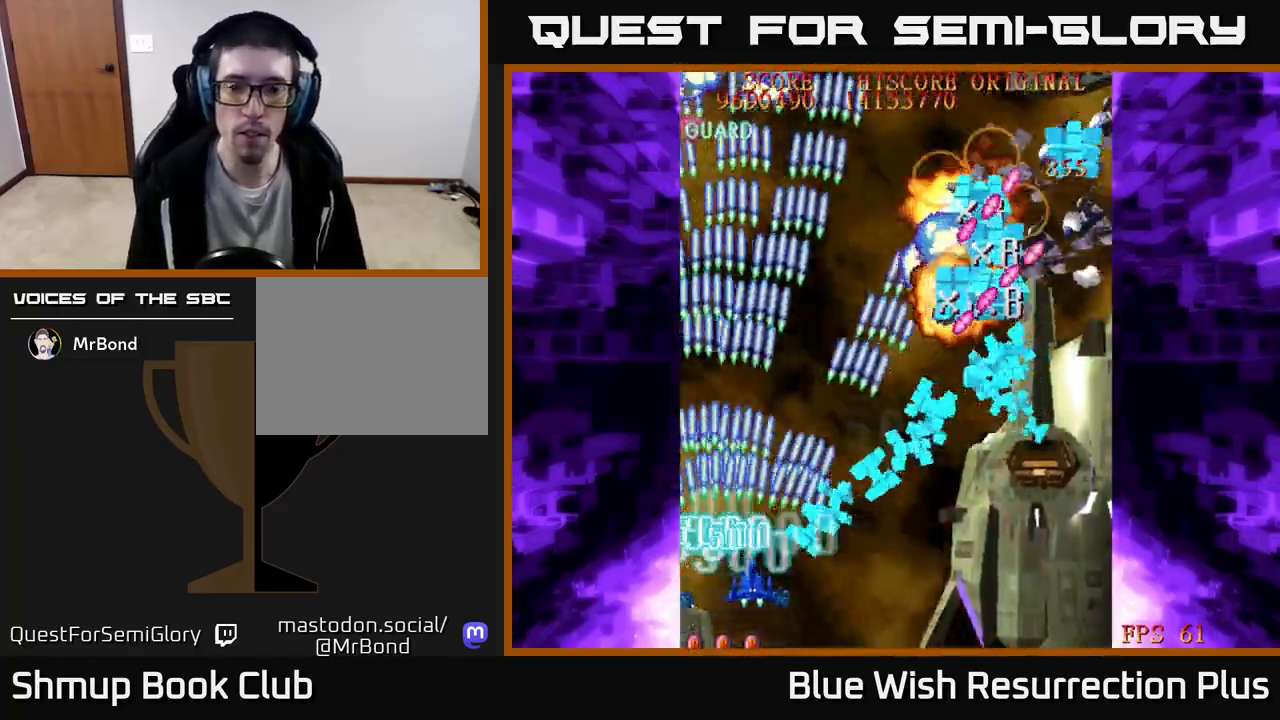
{"buttons": ["X", "DPAD_DOWN"], "events": [[17, "X", "down"], [117, "DPAD_UP", "down"], [183, "A", "down"], [233, "DPAD_UP", "up"], [250, "X", "up"], [333, "DPAD_DOWN", "down"], [383, "DPAD_RIGHT", "up"], [433, "X", "down"], [467, "A", "up"]]}
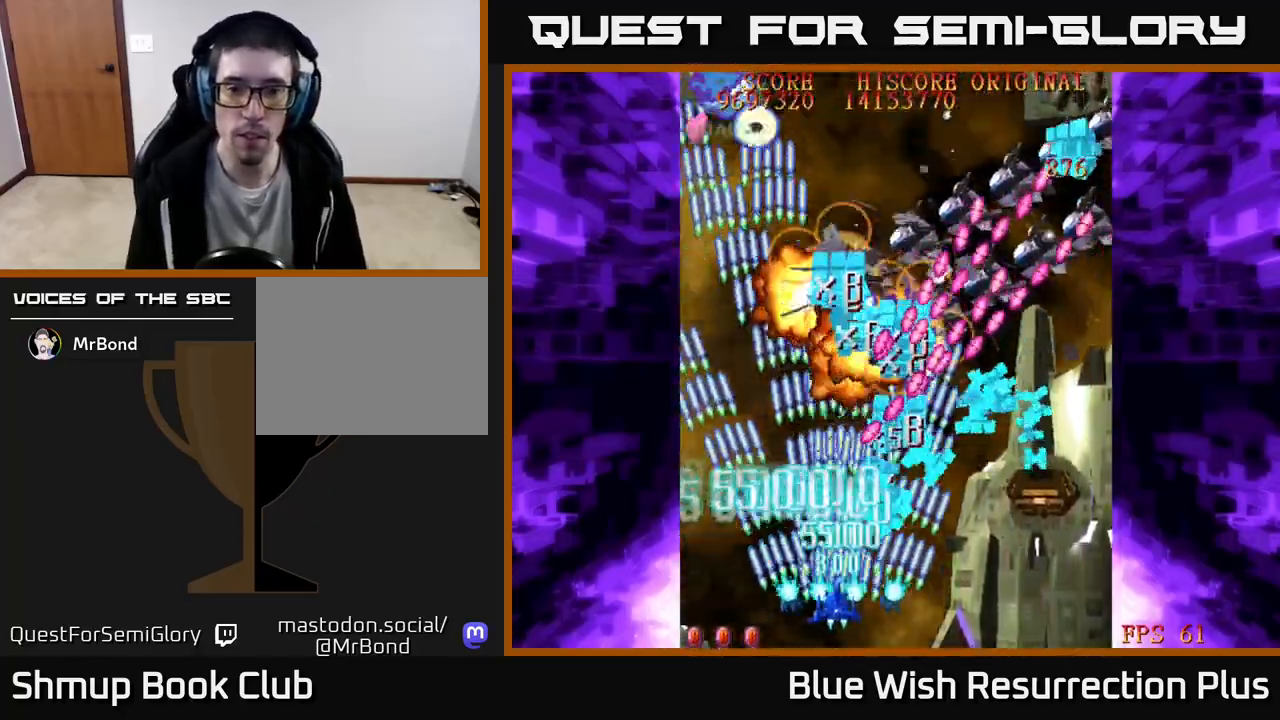
{"buttons": ["X", "DPAD_DOWN"], "events": [[17, "DPAD_LEFT", "down"], [100, "DPAD_LEFT", "up"], [117, "DPAD_DOWN", "up"], [150, "DPAD_RIGHT", "down"], [233, "DPAD_RIGHT", "up"], [400, "DPAD_DOWN", "down"], [467, "DPAD_RIGHT", "down"], [500, "DPAD_RIGHT", "up"]]}
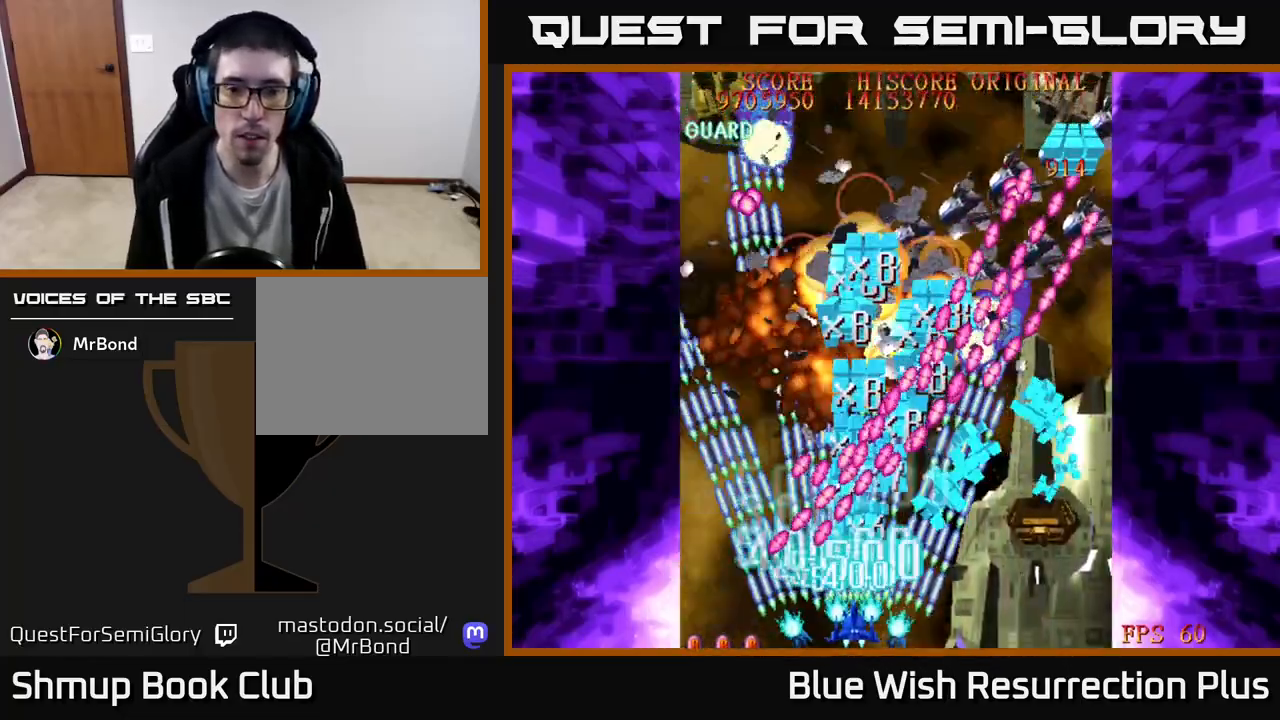
{"buttons": ["X"], "events": [[17, "DPAD_DOWN", "up"], [133, "DPAD_RIGHT", "down"], [233, "DPAD_RIGHT", "up"], [333, "DPAD_RIGHT", "down"], [417, "DPAD_RIGHT", "up"]]}
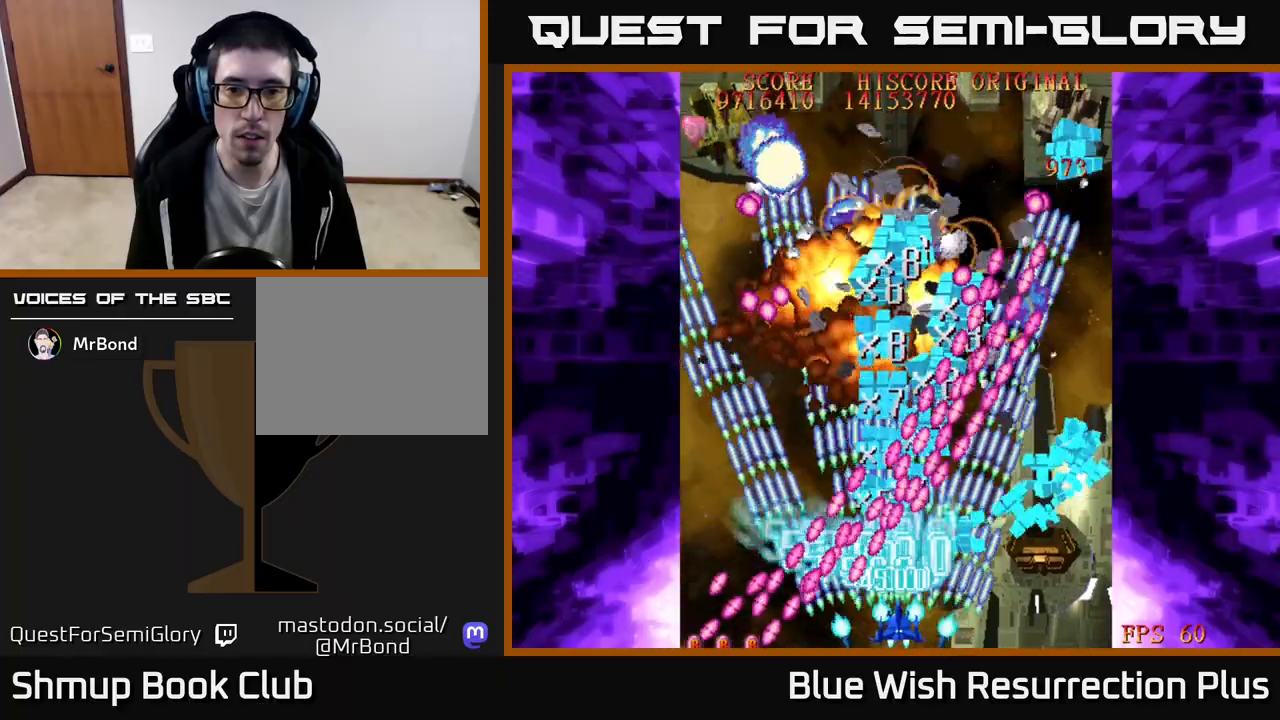
{"buttons": ["X", "DPAD_UP", "DPAD_RIGHT"], "events": [[17, "DPAD_RIGHT", "down"], [350, "DPAD_UP", "down"]]}
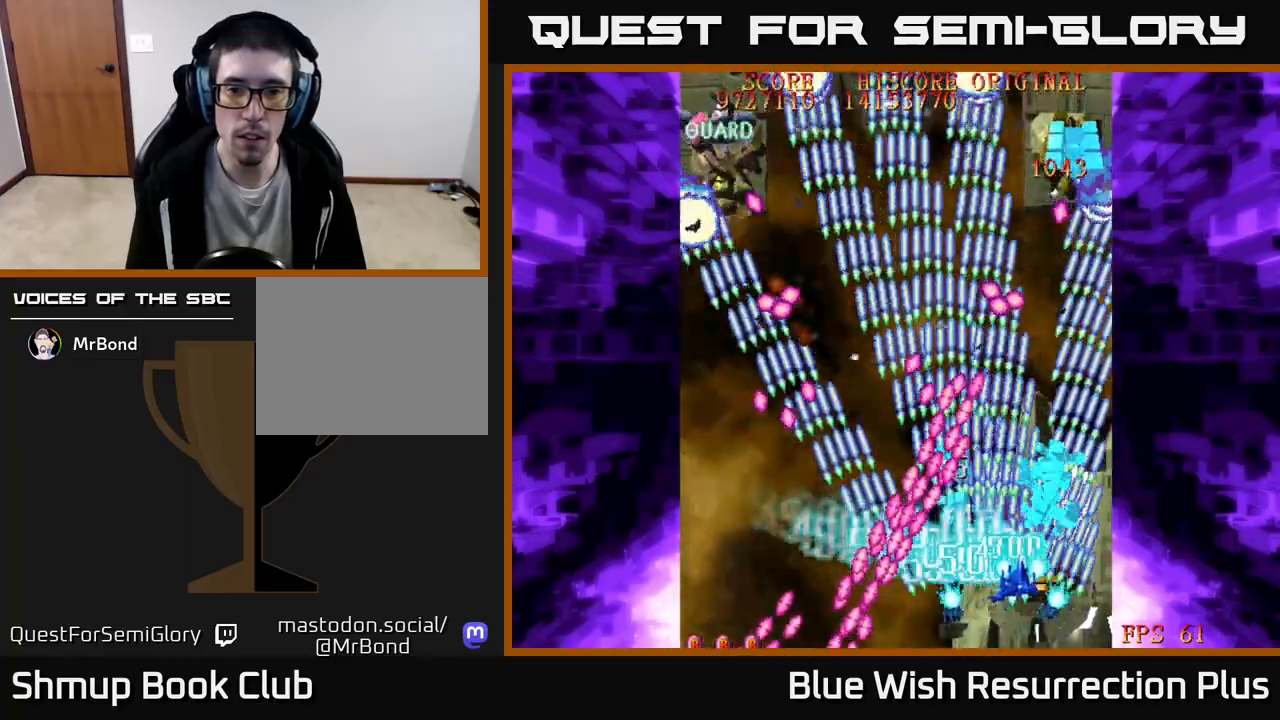
{"buttons": ["X", "DPAD_UP"], "events": [[333, "DPAD_RIGHT", "up"]]}
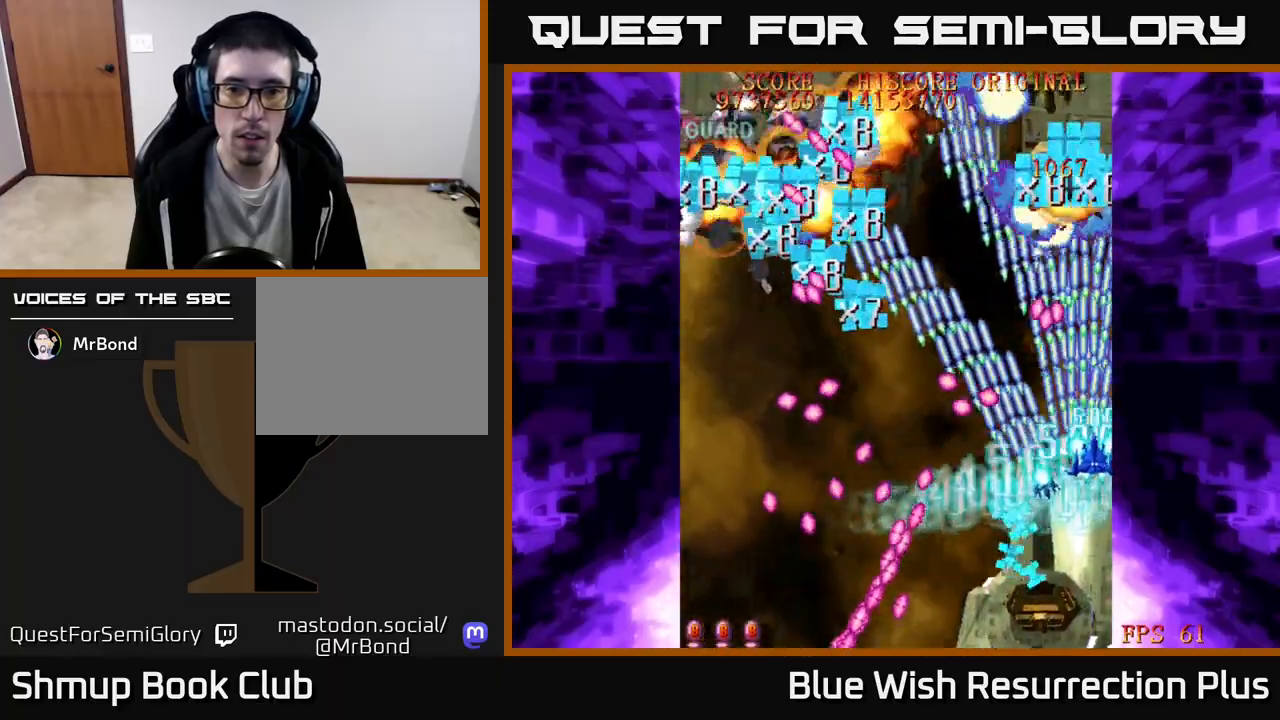
{"buttons": ["X", "DPAD_LEFT"], "events": [[67, "DPAD_LEFT", "down"], [117, "DPAD_UP", "up"], [350, "DPAD_UP", "down"], [450, "DPAD_UP", "up"]]}
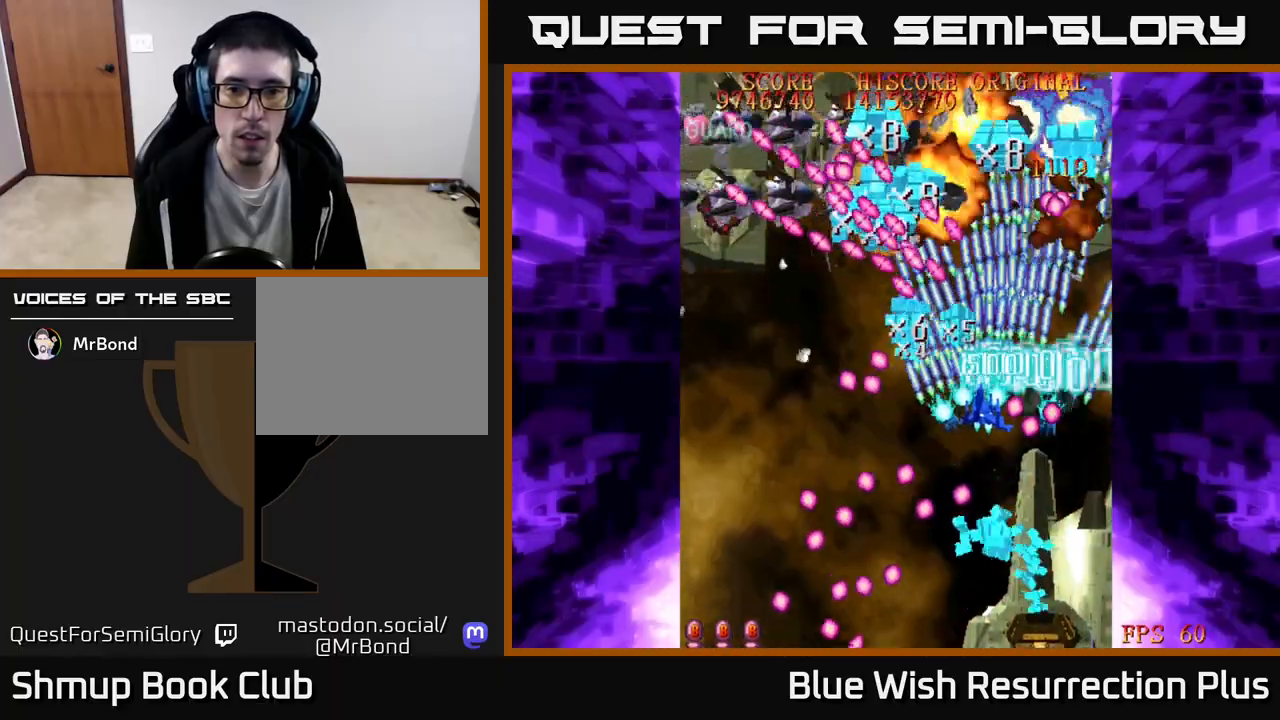
{"buttons": ["X"], "events": [[33, "DPAD_DOWN", "down"], [67, "DPAD_LEFT", "up"], [133, "DPAD_RIGHT", "down"], [167, "DPAD_DOWN", "up"], [167, "DPAD_RIGHT", "up"], [200, "DPAD_UP", "down"], [317, "DPAD_RIGHT", "down"], [317, "DPAD_UP", "up"], [383, "DPAD_RIGHT", "up"]]}
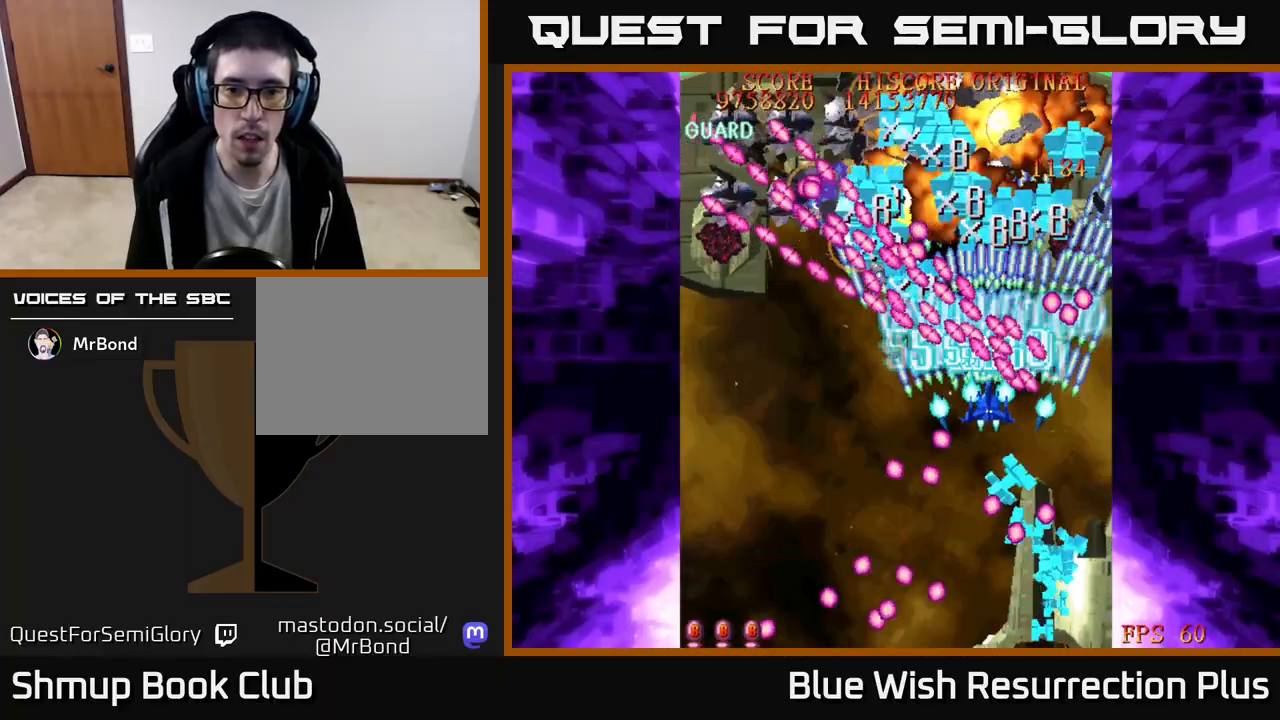
{"buttons": ["X", "DPAD_DOWN", "DPAD_LEFT"], "events": [[17, "DPAD_LEFT", "down"], [167, "DPAD_DOWN", "down"]]}
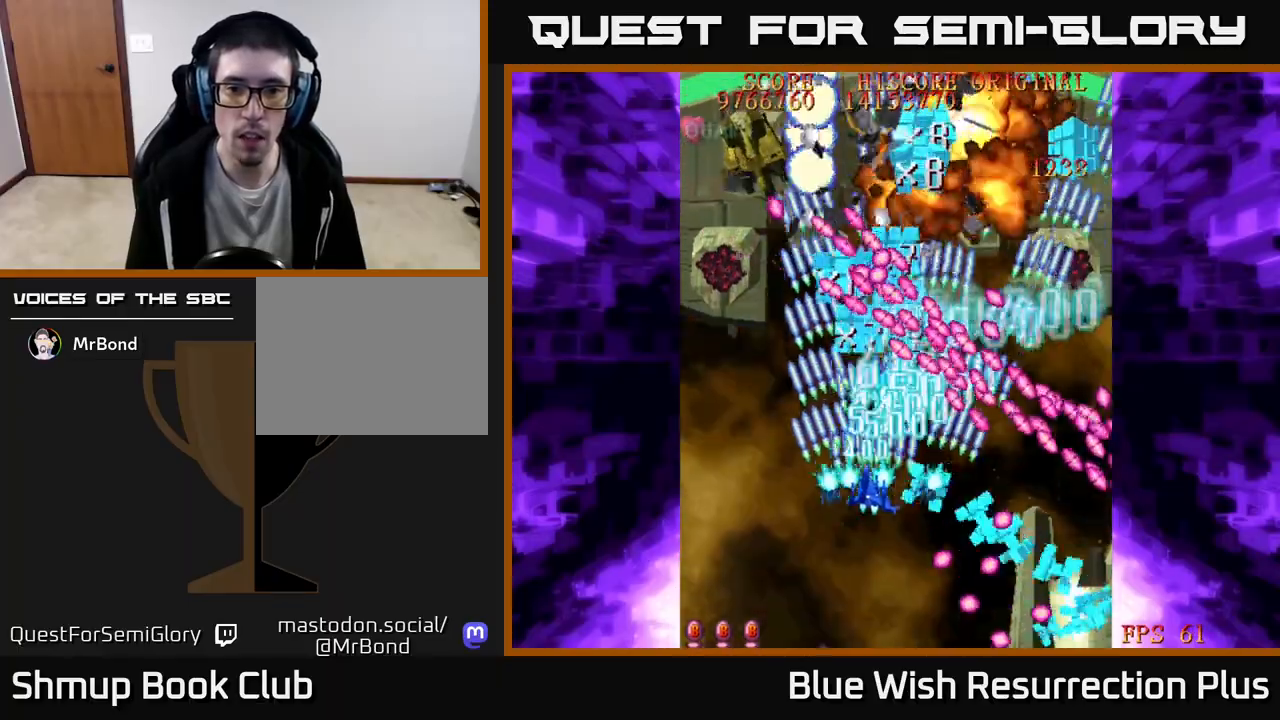
{"buttons": ["X", "DPAD_UP", "DPAD_LEFT"], "events": [[17, "DPAD_DOWN", "up"], [117, "DPAD_UP", "down"]]}
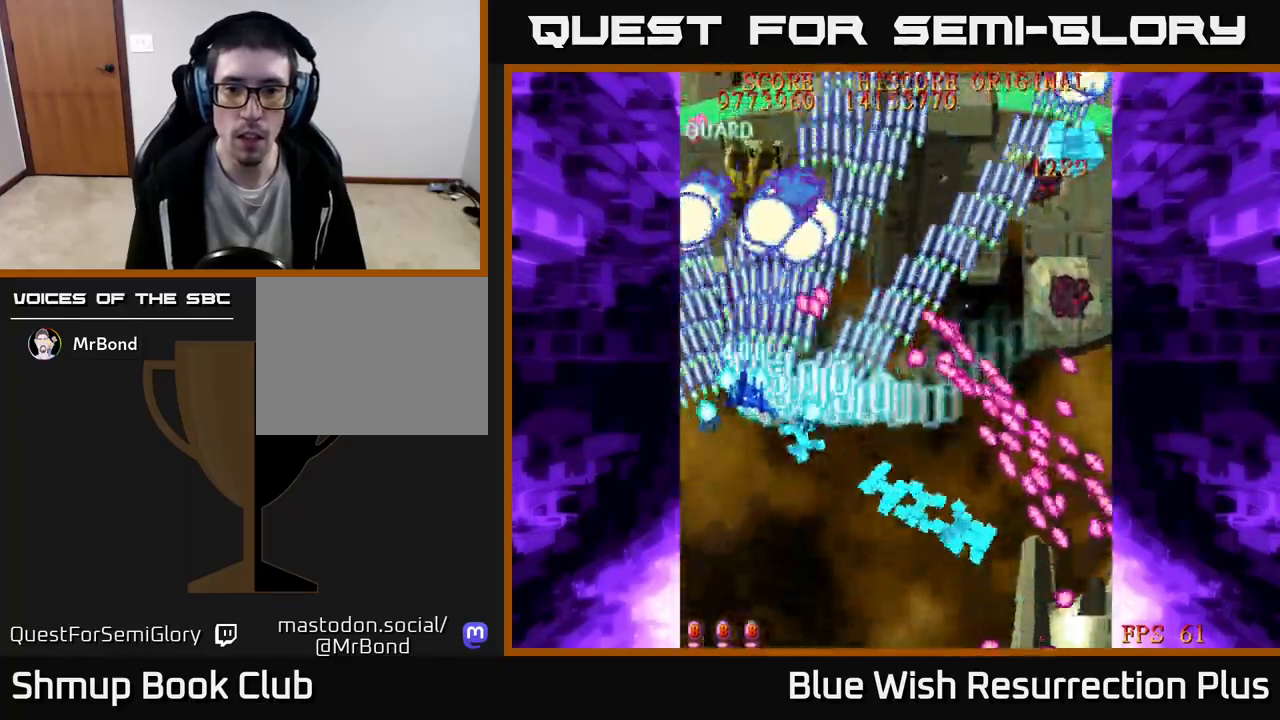
{"buttons": ["X", "DPAD_UP"], "events": [[83, "DPAD_LEFT", "up"], [417, "DPAD_RIGHT", "down"], [467, "DPAD_RIGHT", "up"]]}
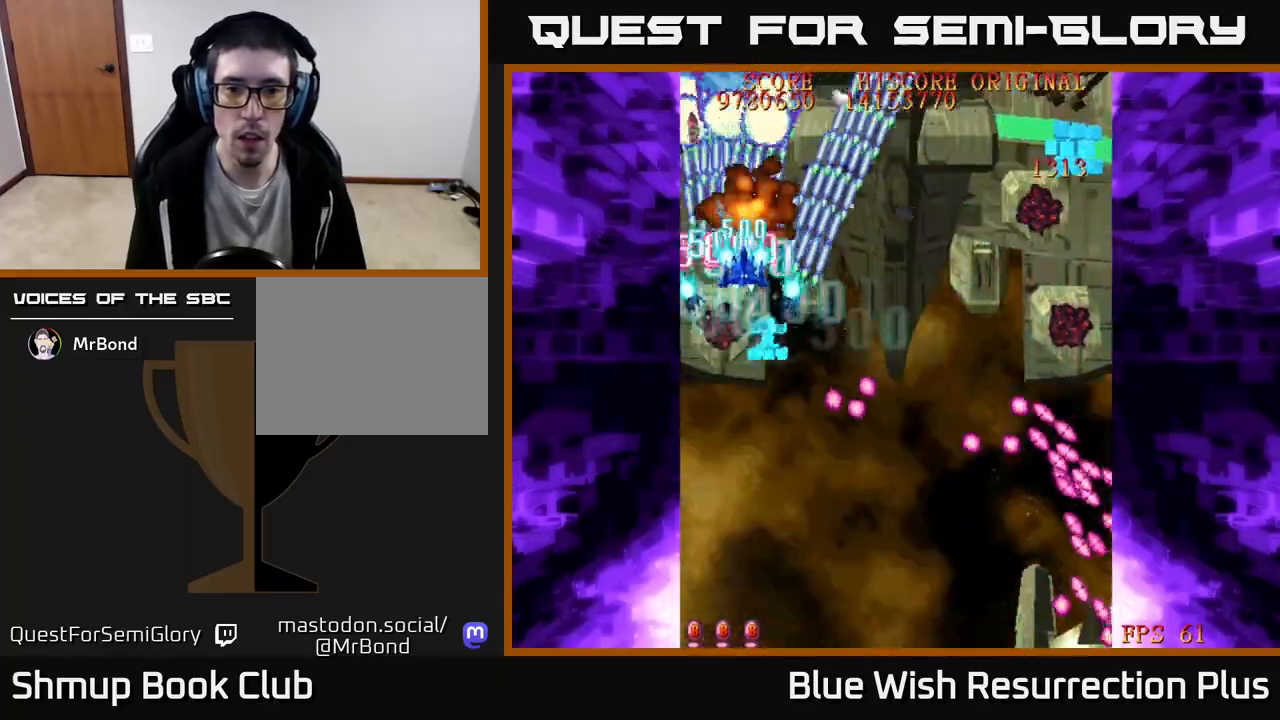
{"buttons": ["X", "DPAD_DOWN", "DPAD_RIGHT"], "events": [[50, "DPAD_RIGHT", "down"], [250, "DPAD_UP", "up"], [283, "DPAD_DOWN", "down"]]}
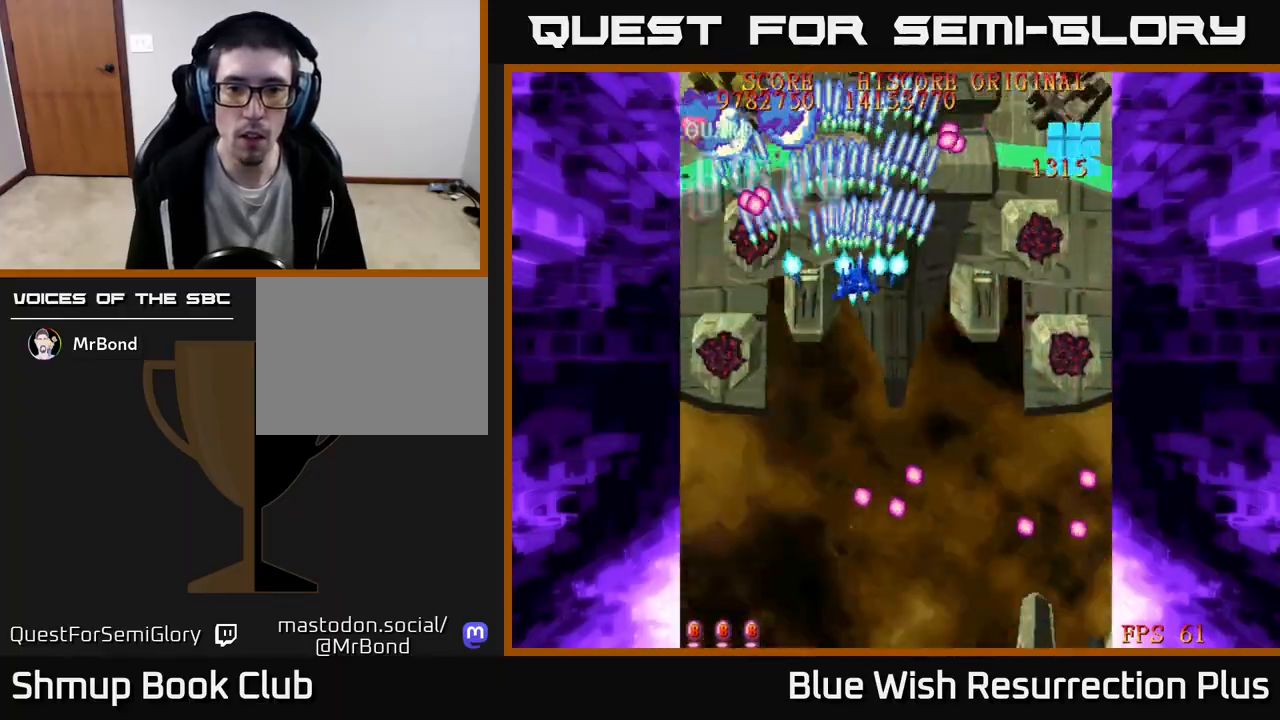
{"buttons": ["X", "DPAD_RIGHT"], "events": [[33, "DPAD_DOWN", "up"]]}
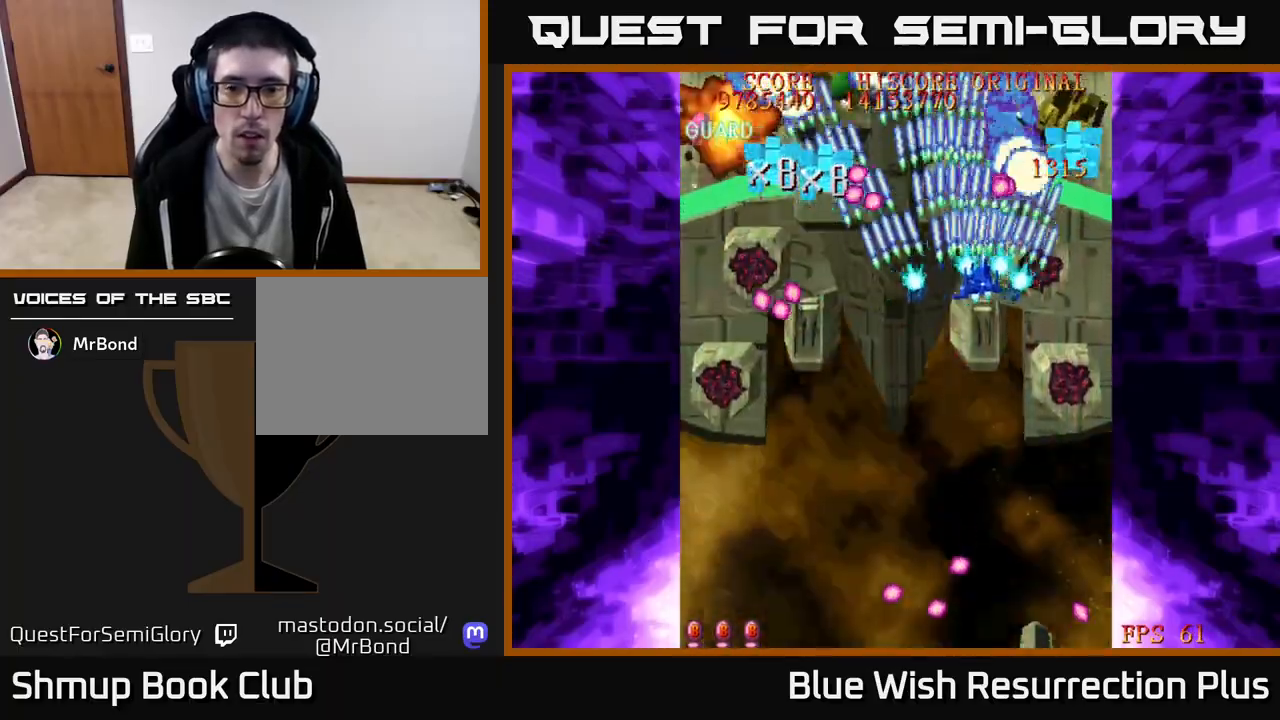
{"buttons": ["X", "DPAD_DOWN"], "events": [[50, "DPAD_UP", "down"], [150, "DPAD_UP", "up"], [200, "DPAD_DOWN", "down"], [283, "DPAD_RIGHT", "up"]]}
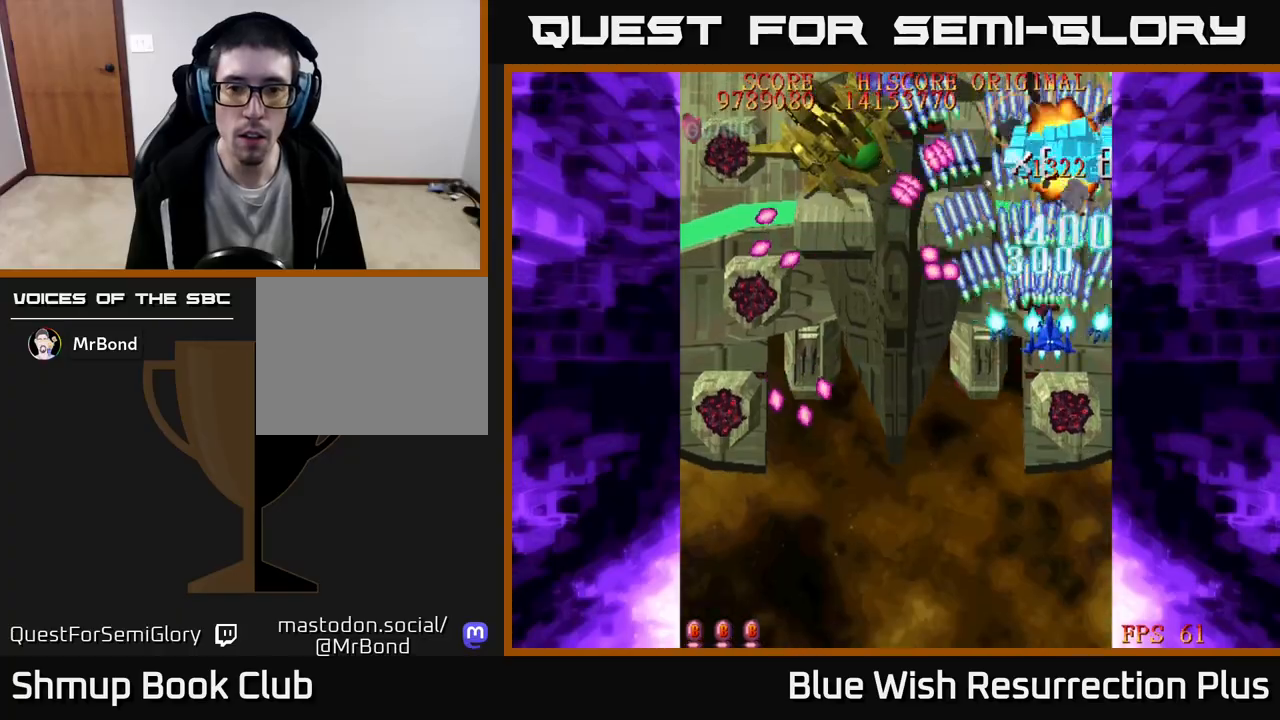
{"buttons": ["X", "DPAD_LEFT"], "events": [[250, "DPAD_LEFT", "down"], [300, "DPAD_DOWN", "up"]]}
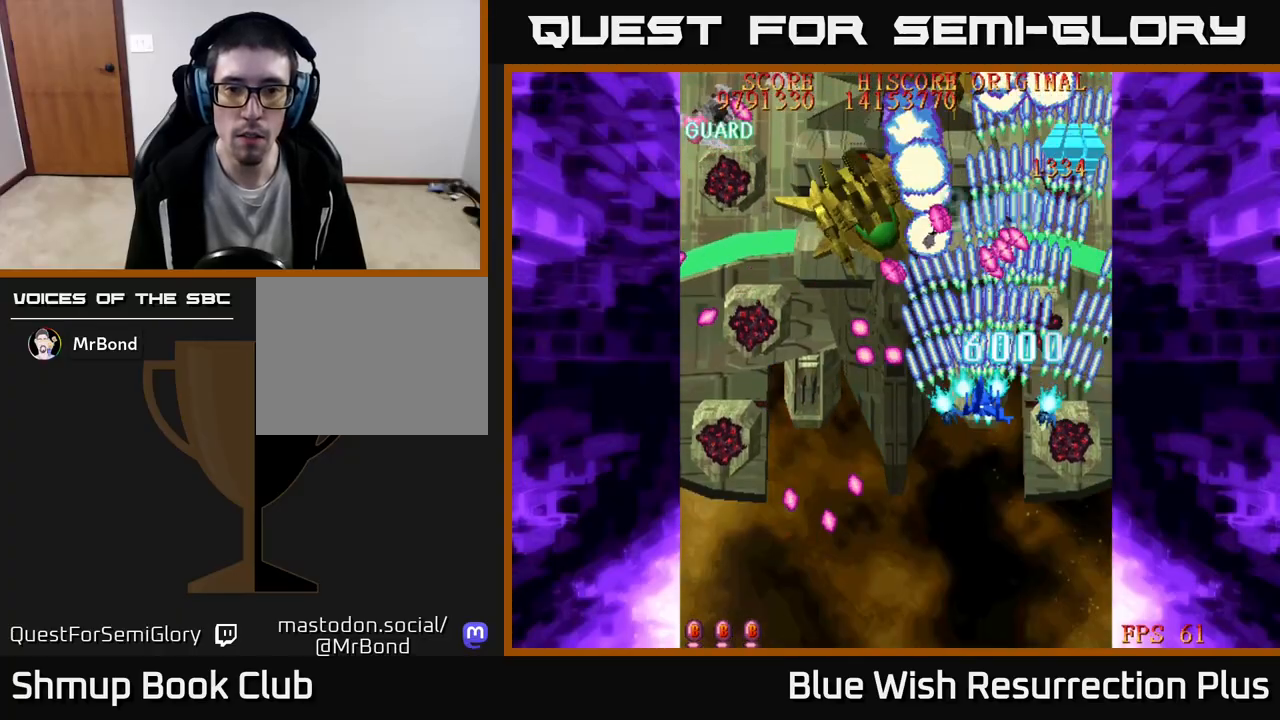
{"buttons": ["X", "DPAD_LEFT"], "events": [[133, "DPAD_UP", "down"], [300, "DPAD_UP", "up"]]}
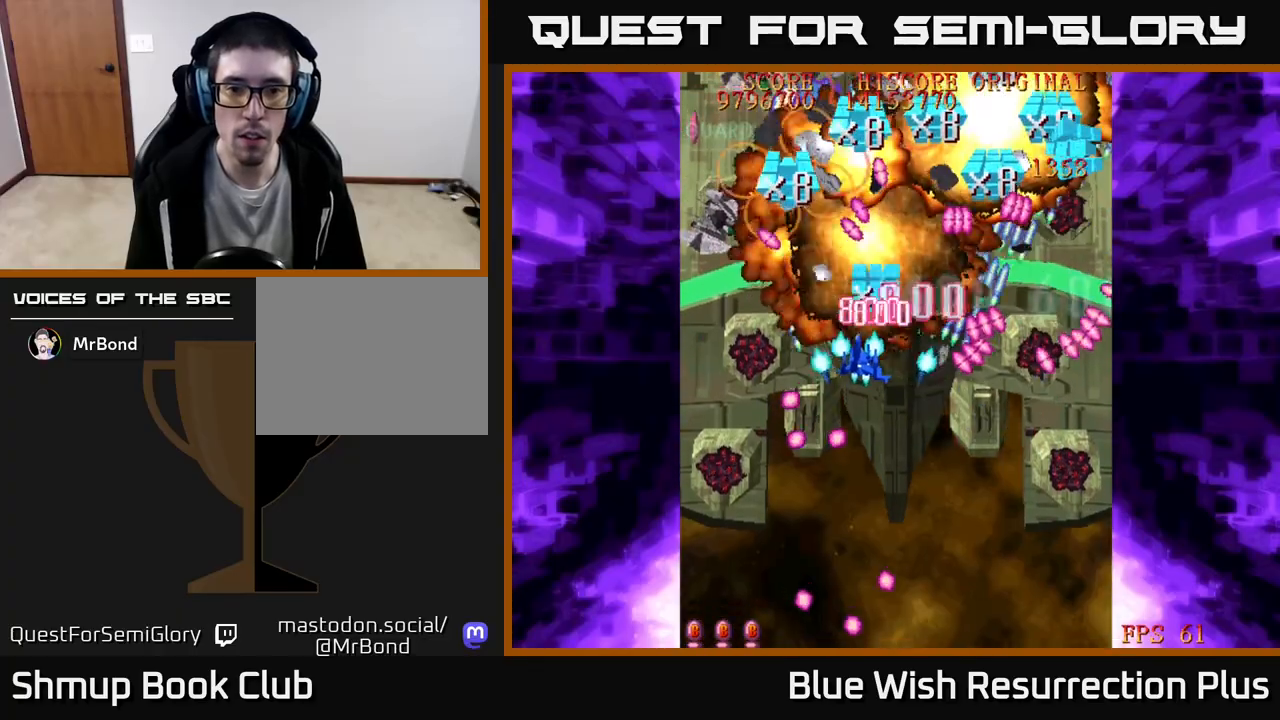
{"buttons": ["X", "DPAD_UP", "DPAD_LEFT"], "events": [[300, "DPAD_UP", "down"]]}
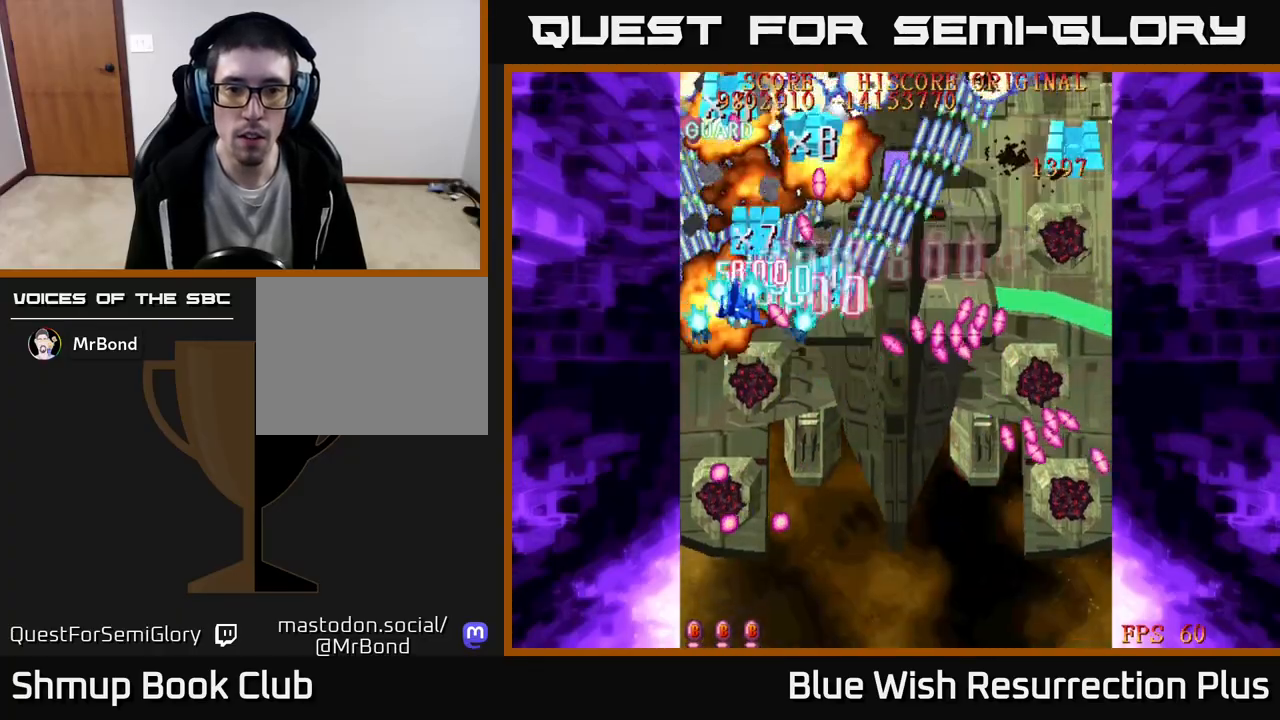
{"buttons": ["X", "DPAD_DOWN", "DPAD_LEFT"], "events": [[33, "DPAD_LEFT", "up"], [267, "DPAD_LEFT", "down"], [333, "DPAD_UP", "up"], [350, "DPAD_DOWN", "down"], [367, "DPAD_LEFT", "up"], [417, "DPAD_LEFT", "down"]]}
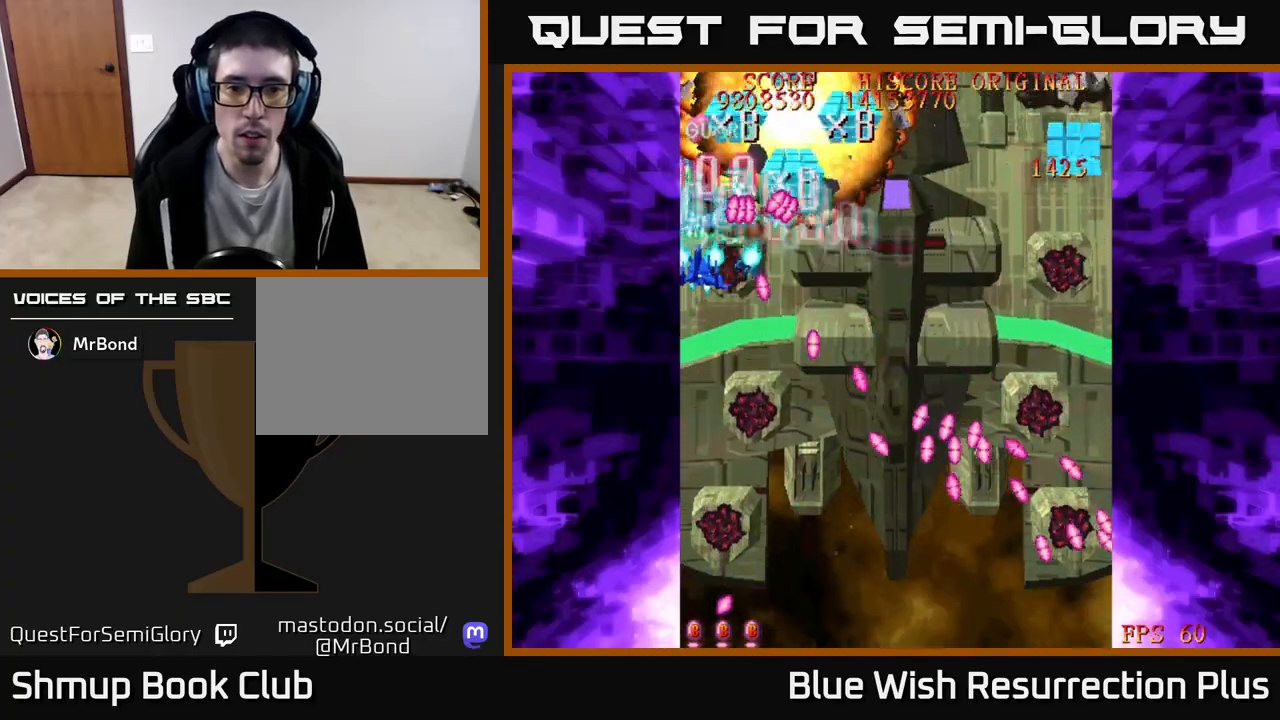
{"buttons": ["X", "DPAD_UP", "DPAD_RIGHT"], "events": [[117, "DPAD_LEFT", "up"], [183, "DPAD_RIGHT", "down"], [400, "DPAD_DOWN", "up"], [450, "DPAD_UP", "down"]]}
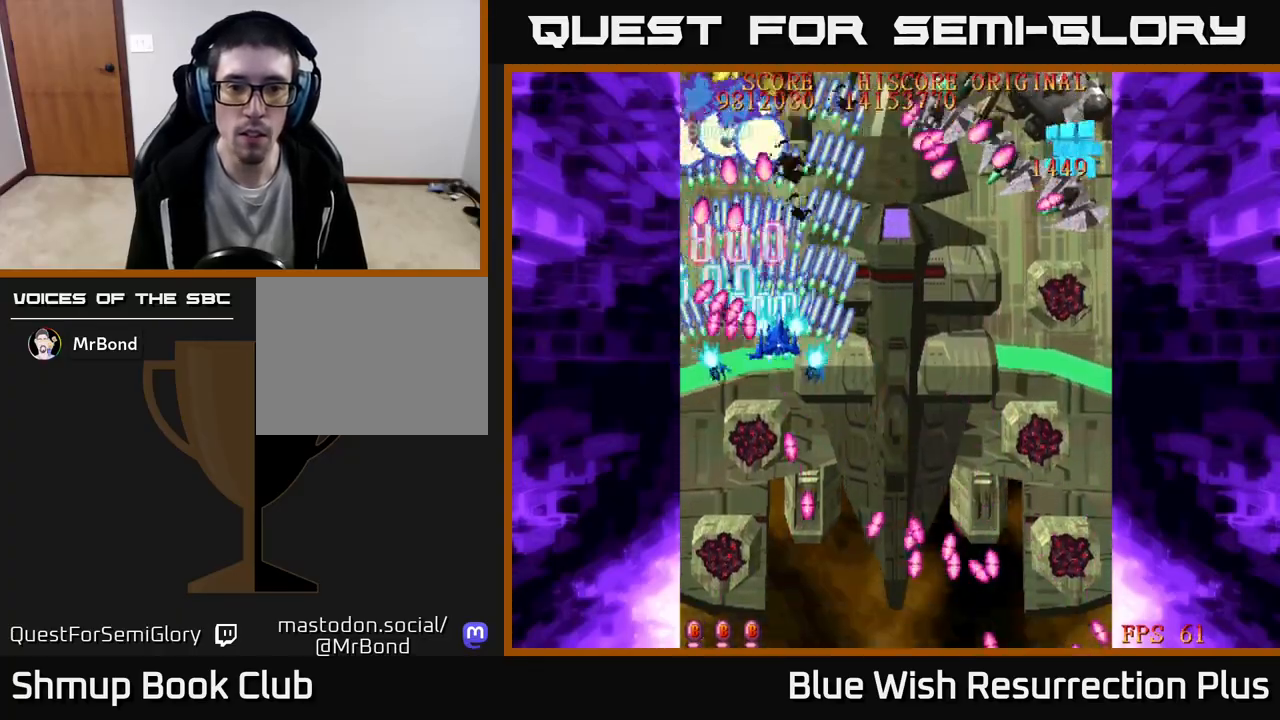
{"buttons": ["X", "DPAD_DOWN", "DPAD_RIGHT"], "events": [[233, "DPAD_UP", "up"], [300, "DPAD_DOWN", "down"]]}
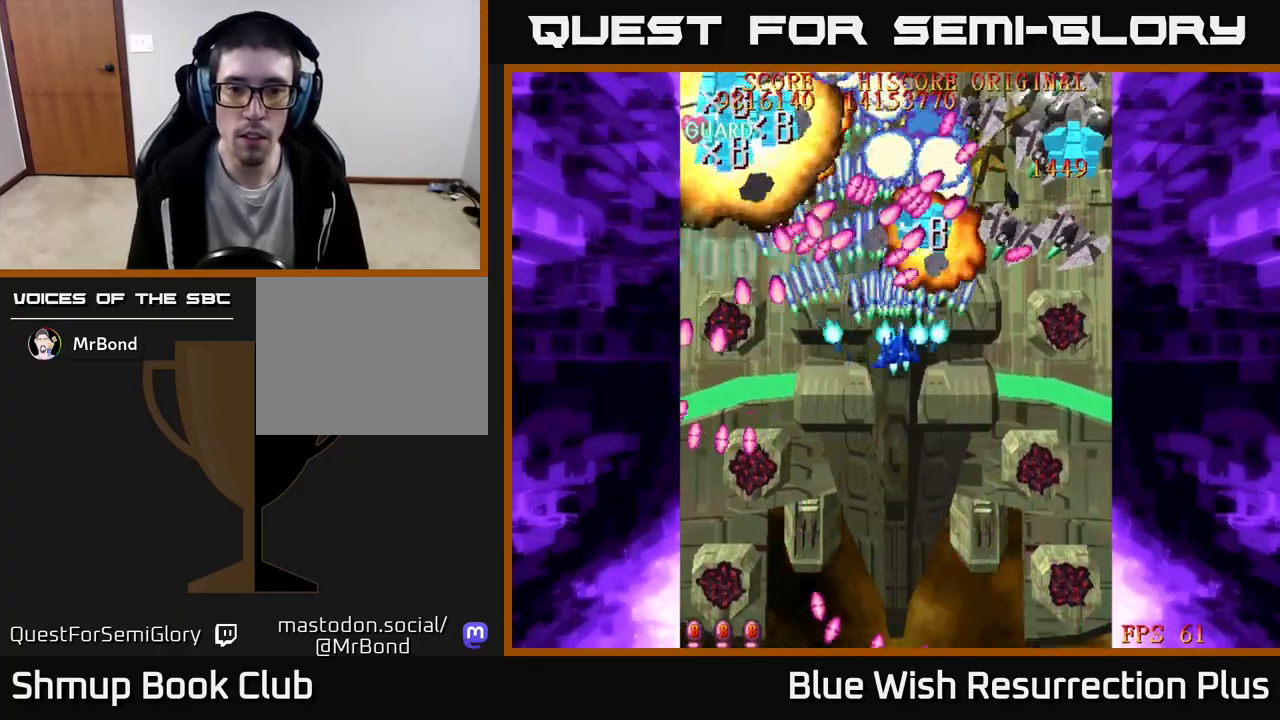
{"buttons": ["X", "DPAD_DOWN", "DPAD_RIGHT"], "events": [[167, "DPAD_DOWN", "up"], [283, "DPAD_UP", "down"], [400, "DPAD_UP", "up"], [450, "DPAD_DOWN", "down"]]}
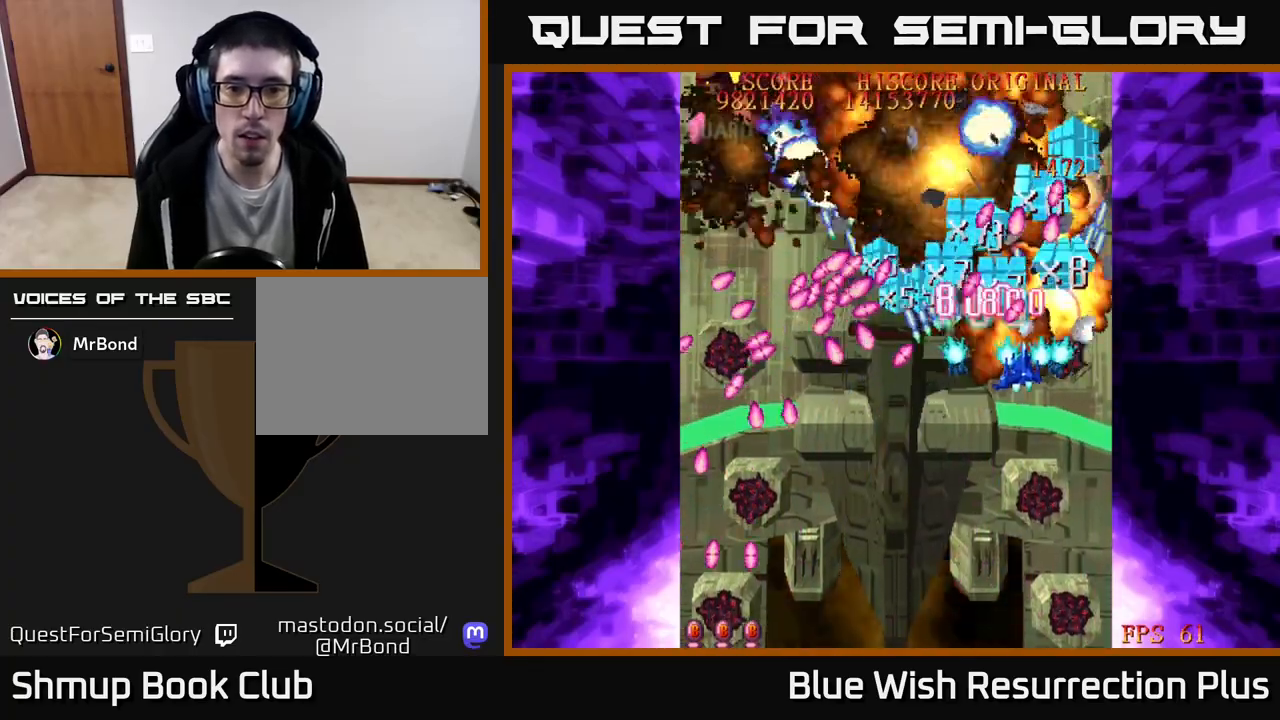
{"buttons": ["X", "DPAD_DOWN"], "events": [[50, "DPAD_DOWN", "up"], [83, "DPAD_UP", "down"], [167, "DPAD_RIGHT", "up"], [217, "DPAD_UP", "up"], [233, "DPAD_DOWN", "down"]]}
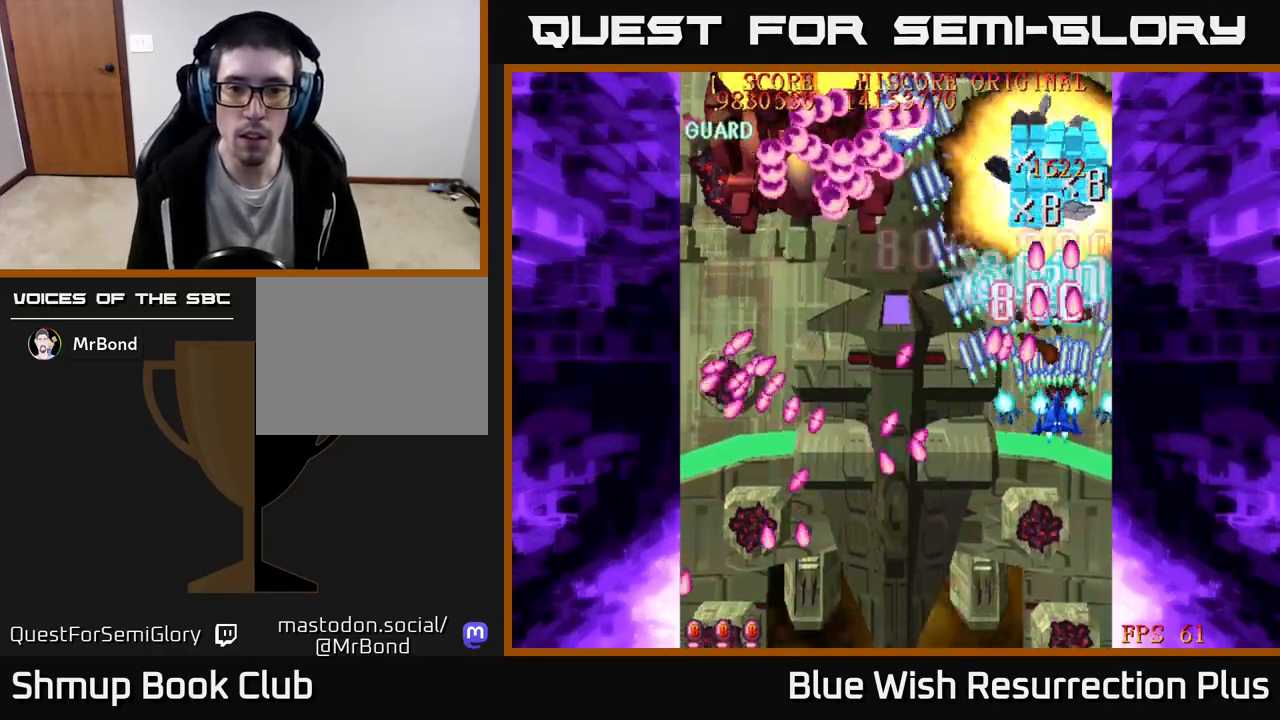
{"buttons": ["X", "DPAD_UP", "DPAD_LEFT"], "events": [[267, "DPAD_LEFT", "down"], [333, "DPAD_LEFT", "up"], [417, "DPAD_RIGHT", "down"], [433, "DPAD_DOWN", "up"], [433, "DPAD_RIGHT", "up"], [467, "DPAD_LEFT", "down"], [467, "DPAD_UP", "down"]]}
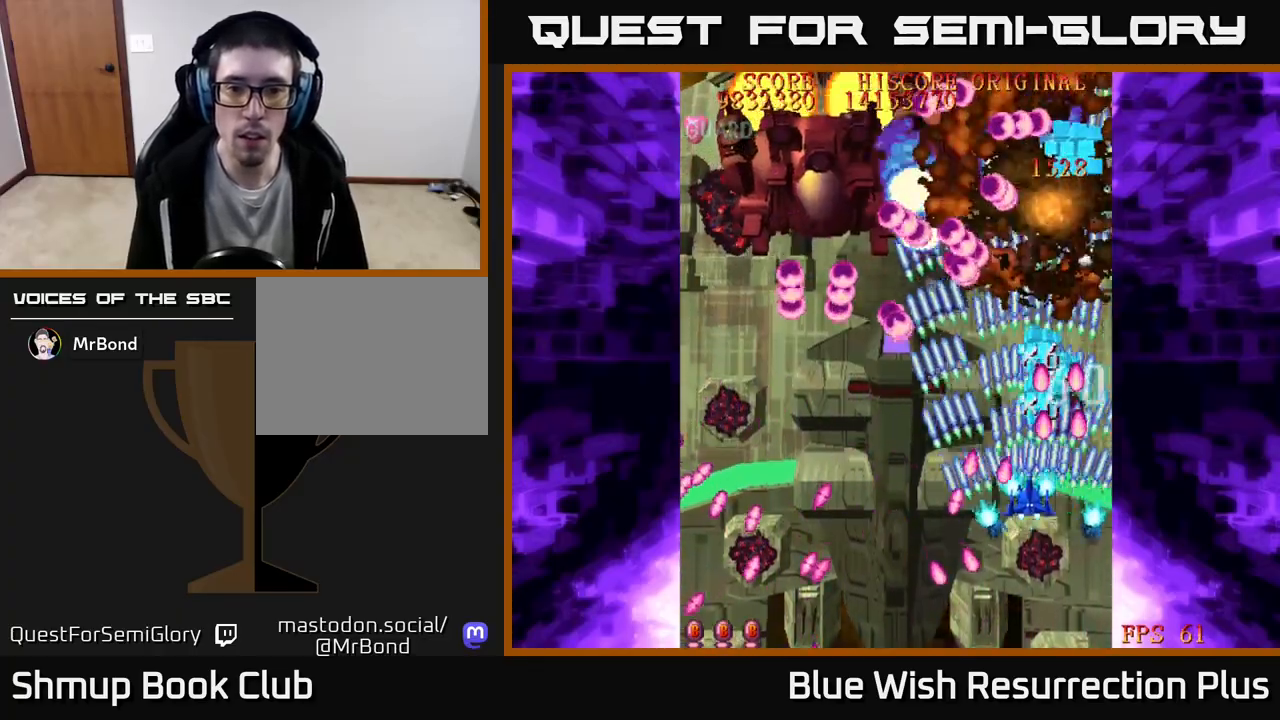
{"buttons": ["A", "DPAD_DOWN", "DPAD_LEFT"], "events": [[233, "A", "down"], [267, "DPAD_UP", "up"], [283, "X", "up"], [367, "DPAD_DOWN", "down"]]}
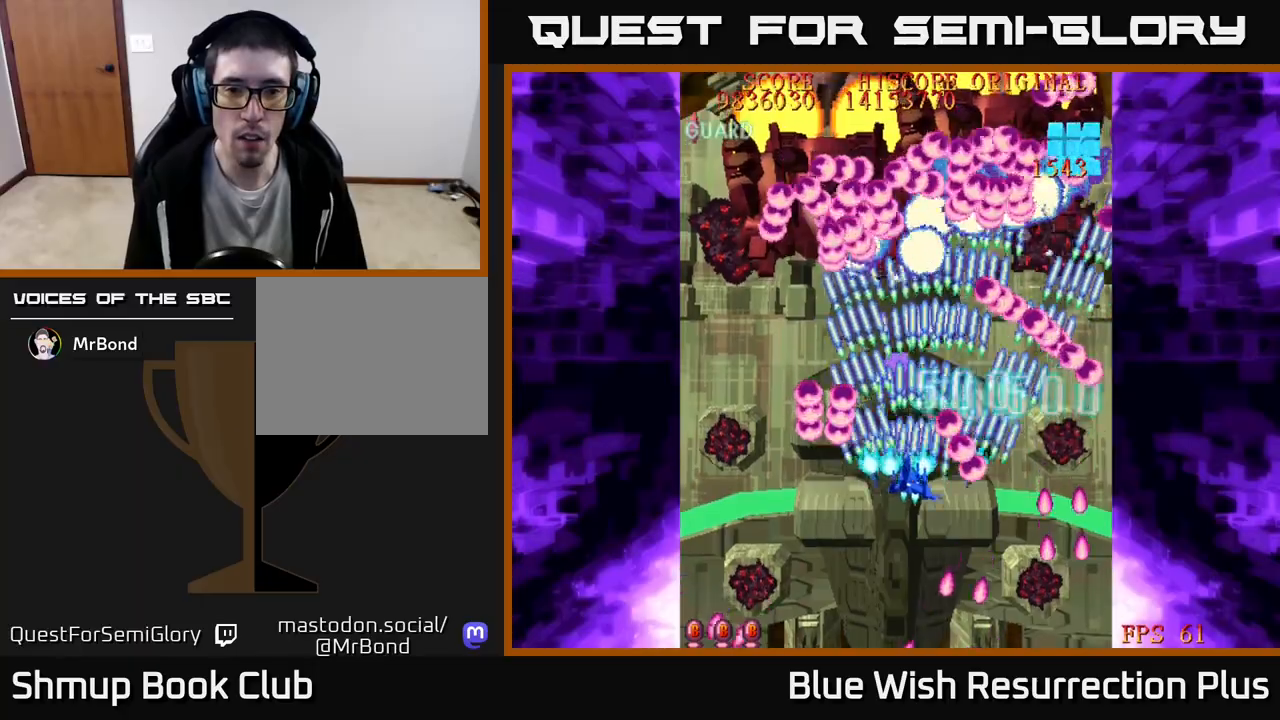
{"buttons": ["A", "DPAD_DOWN", "DPAD_LEFT"], "events": [[83, "DPAD_LEFT", "up"], [117, "DPAD_DOWN", "up"], [133, "DPAD_UP", "down"], [283, "DPAD_LEFT", "down"], [317, "DPAD_UP", "up"], [383, "DPAD_LEFT", "up"], [417, "DPAD_DOWN", "down"], [450, "DPAD_LEFT", "down"]]}